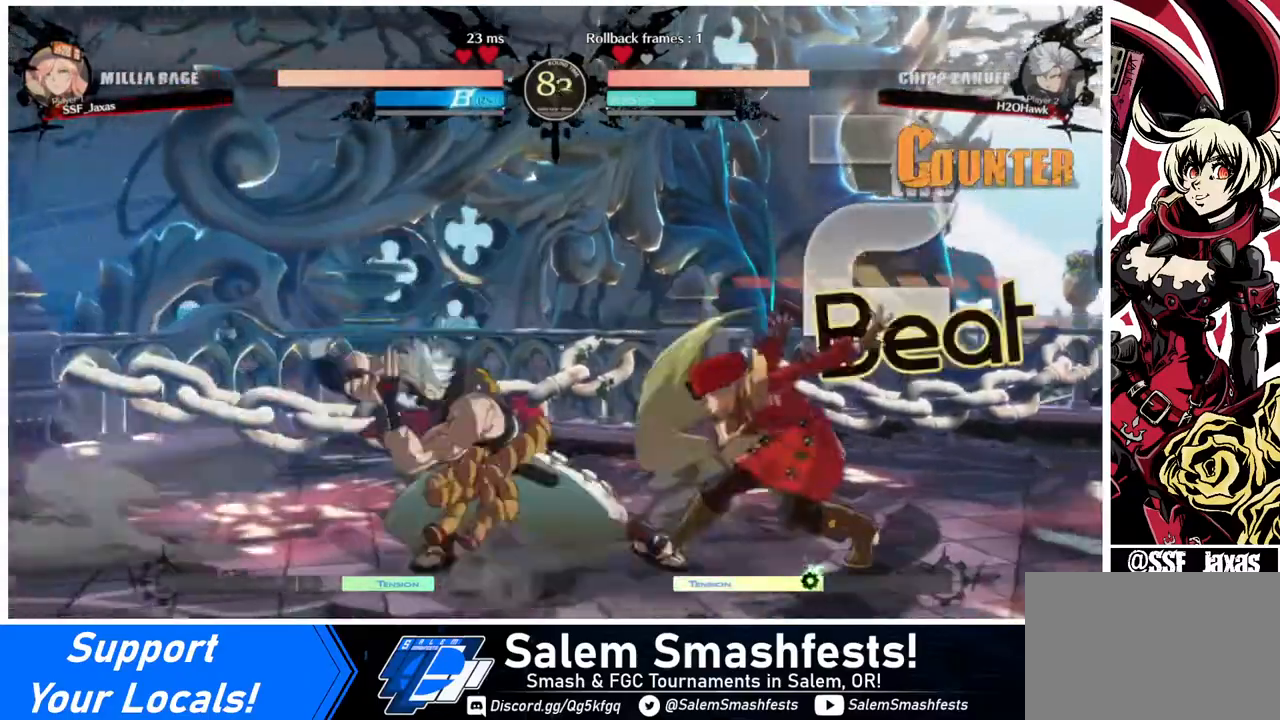
Gameplay with a controller (arcade stick); each line is a JSON object with the inputs held at the frame after it. "events" lists button and stick changes between this image and that frame as [ms after this image, input, new state], when the widget could be followed in between. Not read: L3 R3.
{"buttons": ["DPAD_DOWN", "DPAD_RIGHT"], "events": [[40, "DPAD_DOWN", "down"]]}
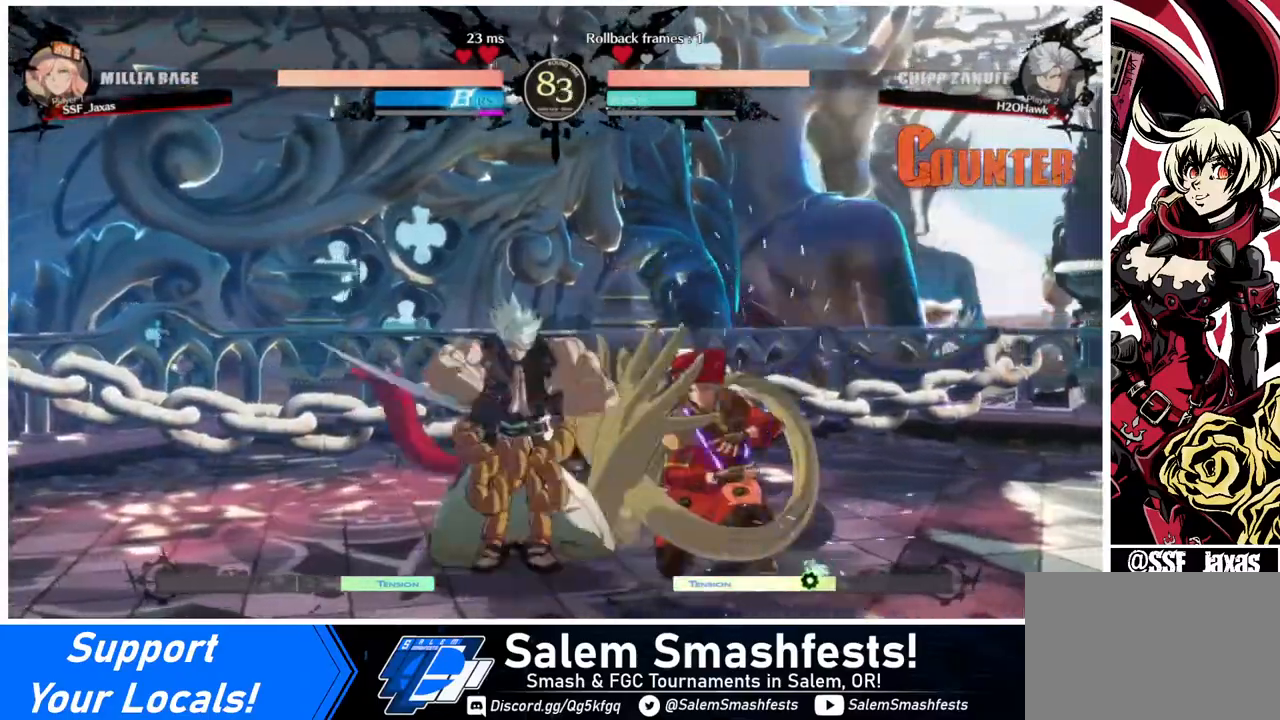
{"buttons": ["DPAD_DOWN", "DPAD_RIGHT"], "events": [[160, "DPAD_DOWN", "up"], [200, "DPAD_DOWN", "down"]]}
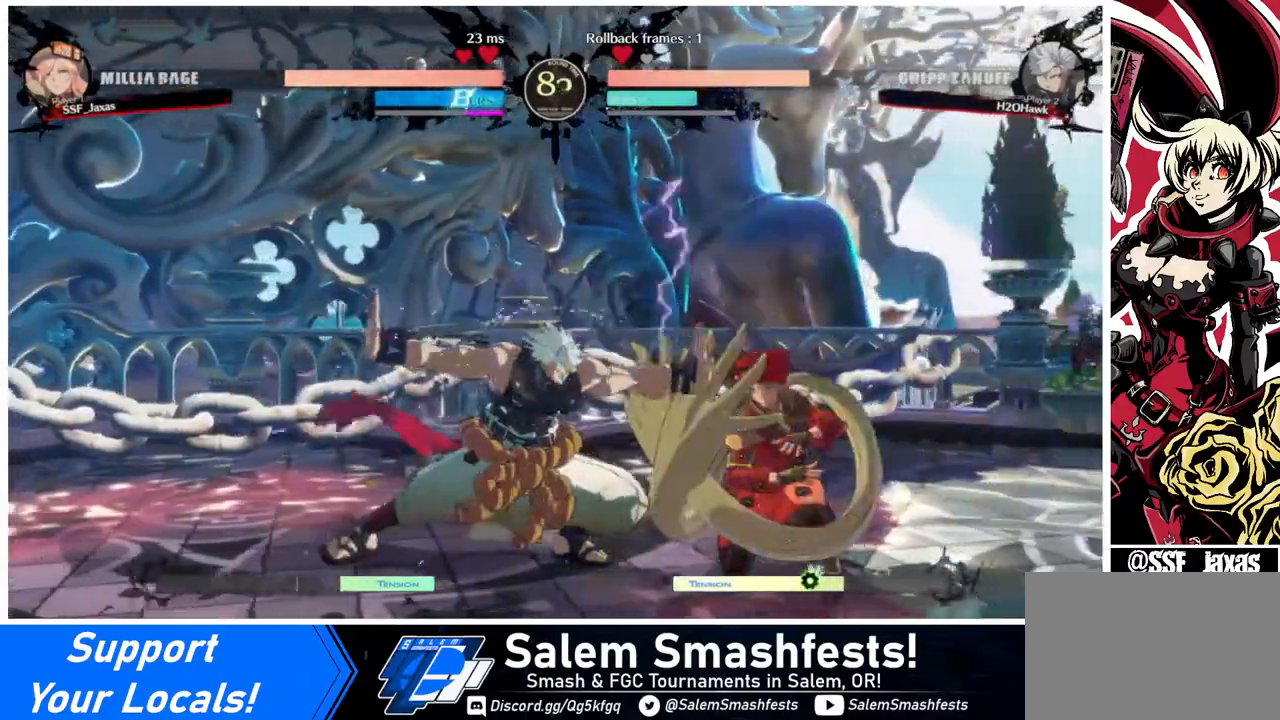
{"buttons": ["DPAD_RIGHT"], "events": [[120, "DPAD_DOWN", "up"], [280, "DPAD_UP", "down"], [400, "DPAD_UP", "up"]]}
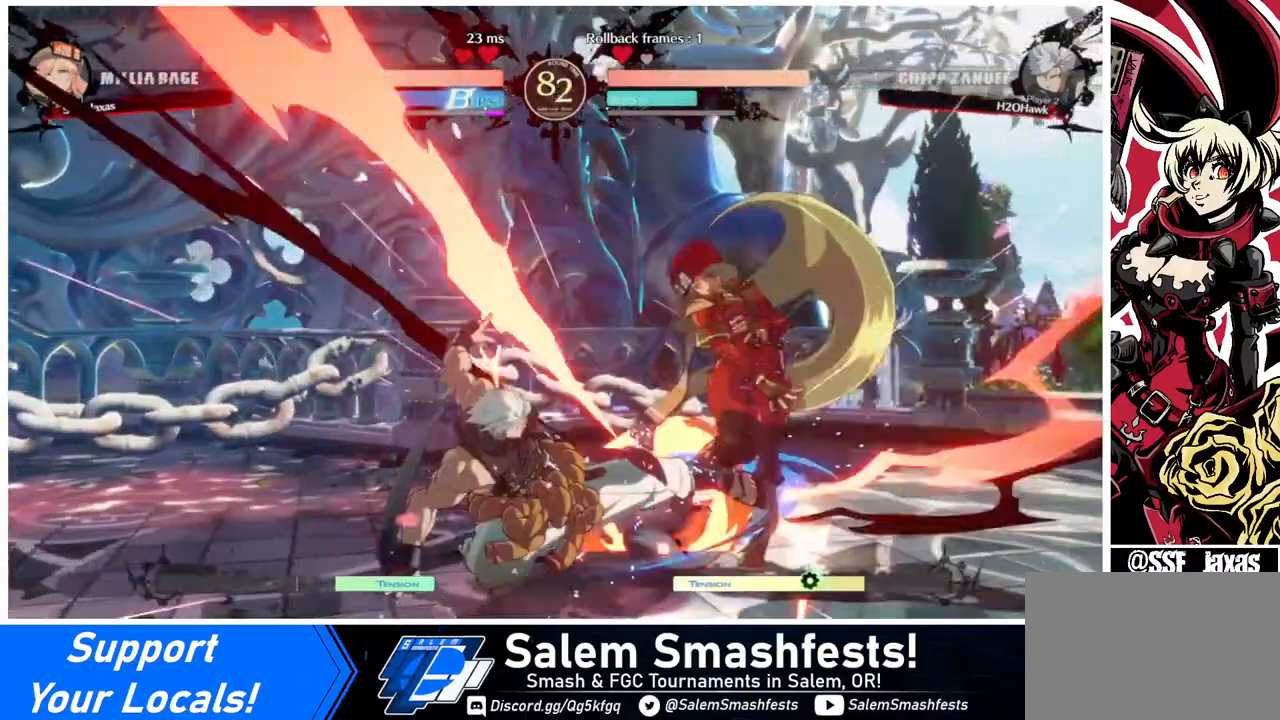
{"buttons": ["DPAD_UP", "DPAD_RIGHT"], "events": [[440, "DPAD_UP", "down"]]}
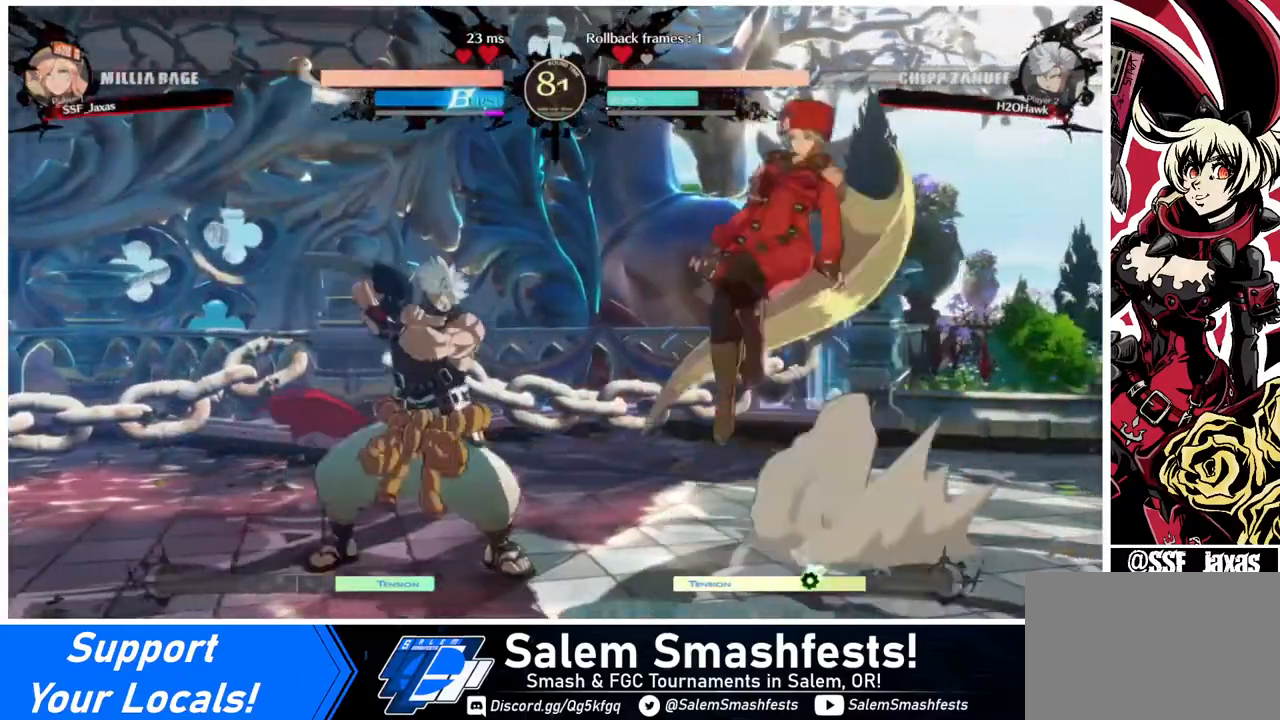
{"buttons": ["TRIANGLE"], "events": [[40, "DPAD_RIGHT", "up"], [40, "DPAD_UP", "up"], [40, "L1", "down"], [120, "L1", "up"], [440, "TRIANGLE", "down"]]}
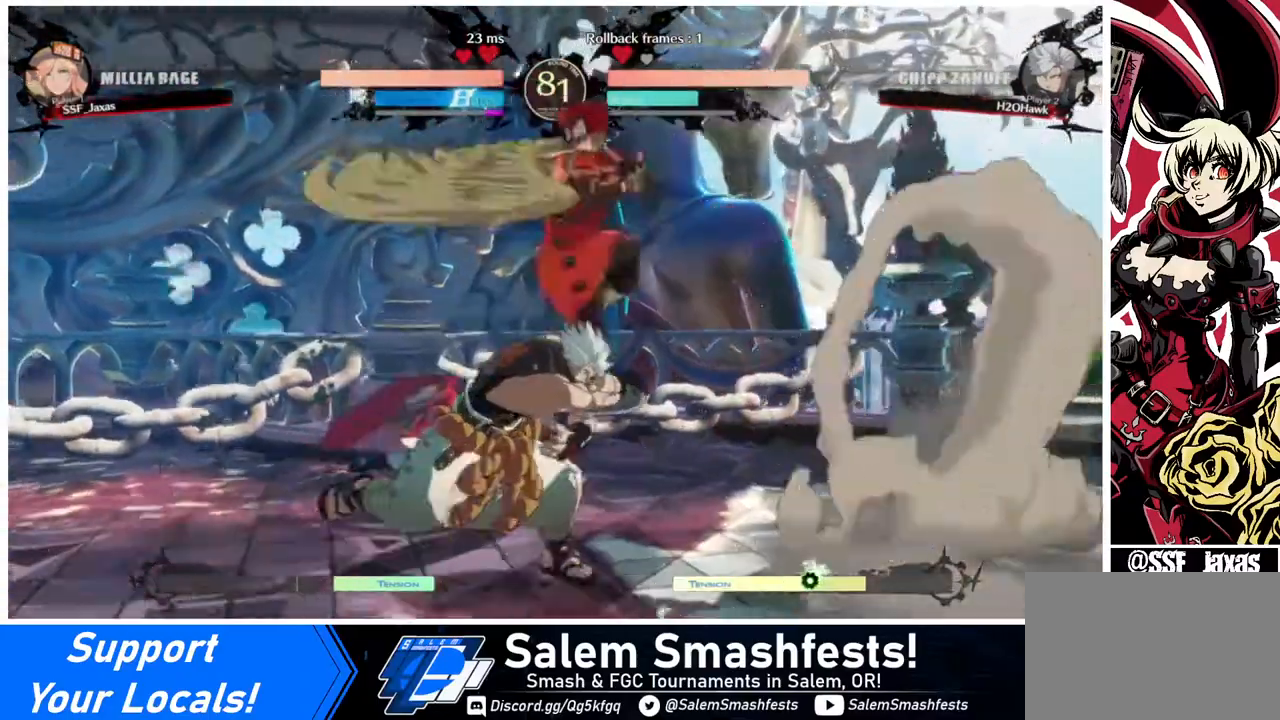
{"buttons": ["DPAD_DOWN"], "events": [[40, "TRIANGLE", "up"], [200, "DPAD_DOWN", "down"]]}
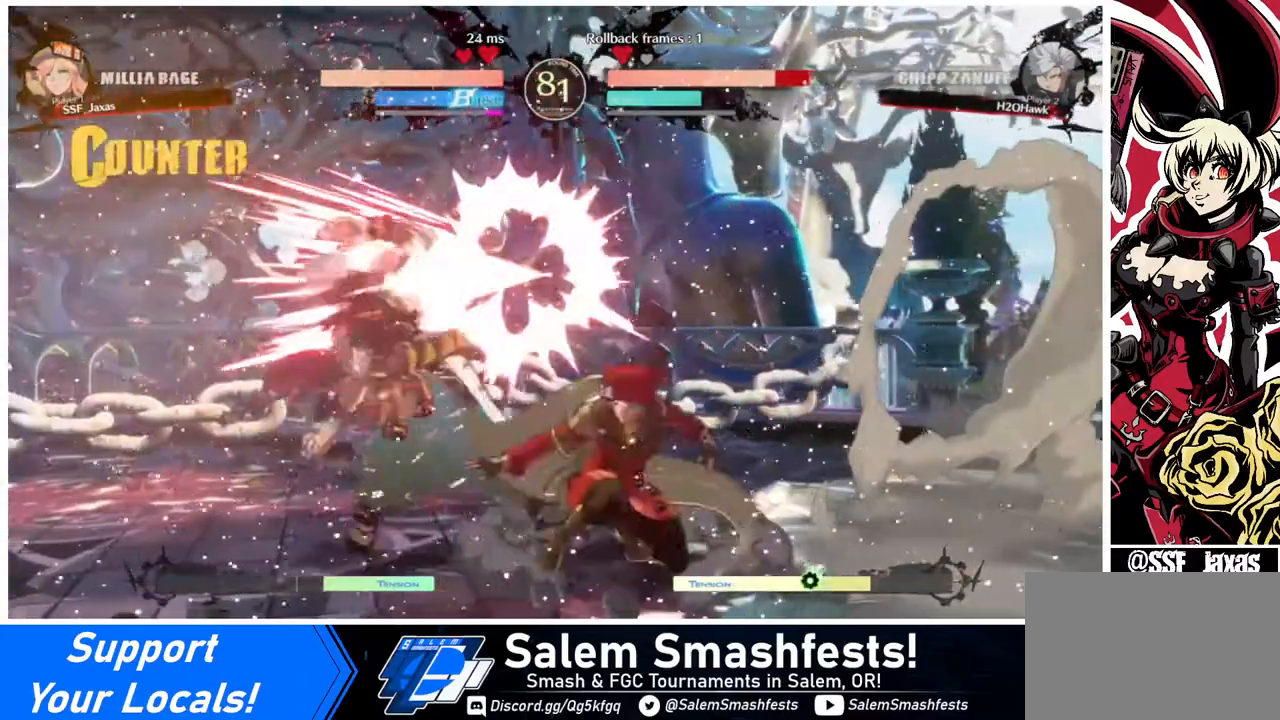
{"buttons": ["DPAD_LEFT"], "events": [[40, "SQUARE", "down"], [120, "SQUARE", "up"], [280, "R2", "down"], [320, "DPAD_DOWN", "up"], [400, "R2", "up"], [480, "DPAD_DOWN", "down"], [520, "DPAD_DOWN", "up"], [520, "DPAD_LEFT", "down"]]}
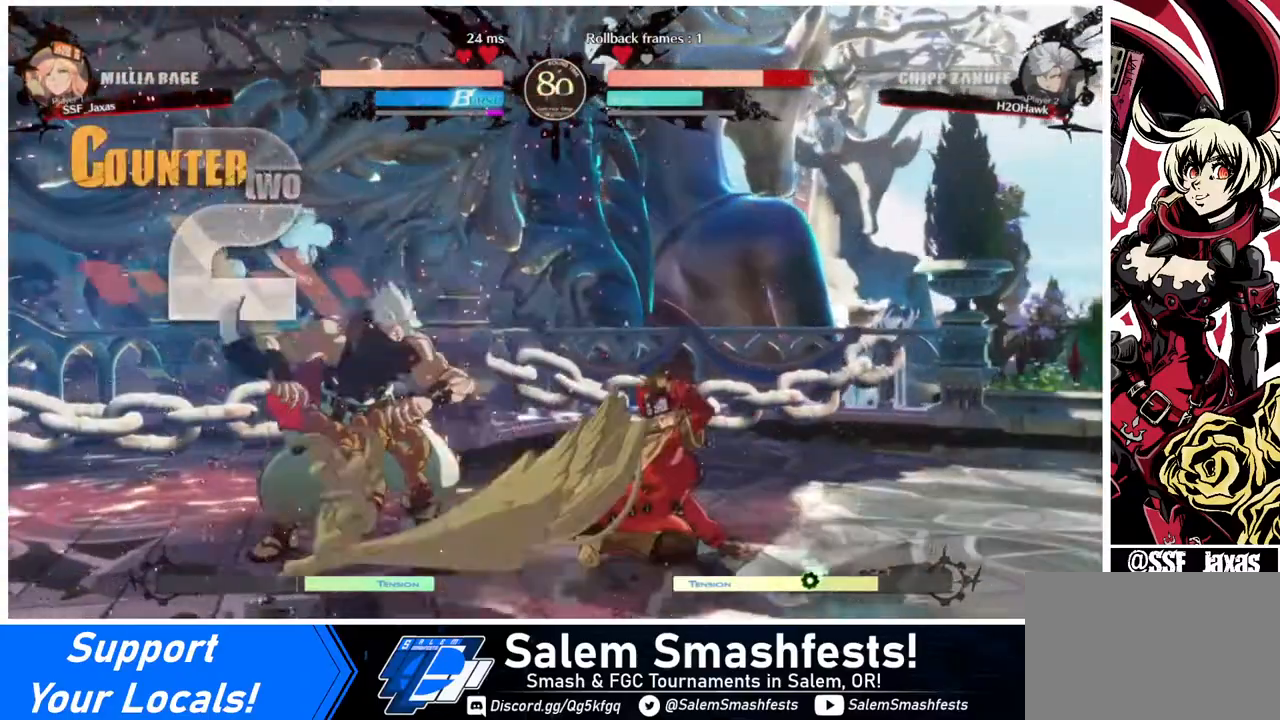
{"buttons": ["DPAD_DOWN"], "events": [[120, "DPAD_DOWN", "down"], [120, "TRIANGLE", "down"], [200, "DPAD_DOWN", "up"], [200, "TRIANGLE", "up"], [320, "DPAD_DOWN", "down"], [400, "DPAD_DOWN", "up"], [400, "TRIANGLE", "down"], [440, "DPAD_DOWN", "down"], [480, "DPAD_LEFT", "up"], [480, "TRIANGLE", "up"]]}
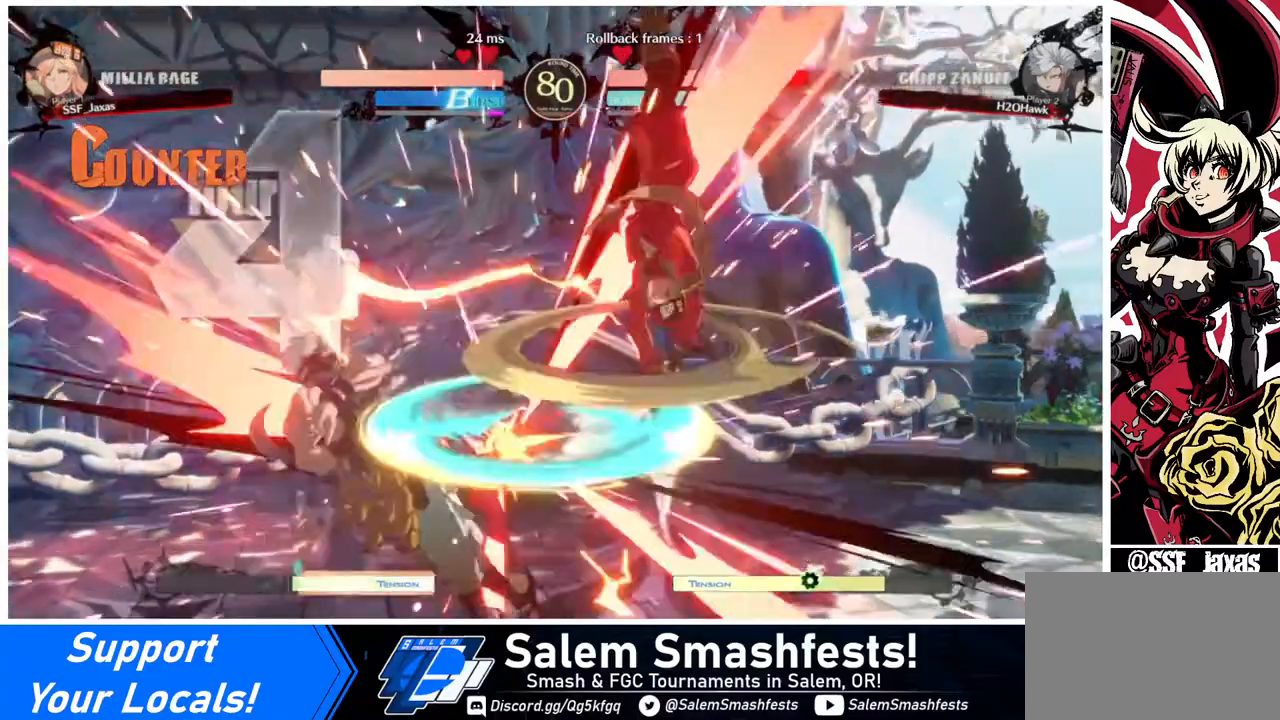
{"buttons": ["DPAD_LEFT"], "events": [[40, "DPAD_DOWN", "up"], [480, "DPAD_LEFT", "down"]]}
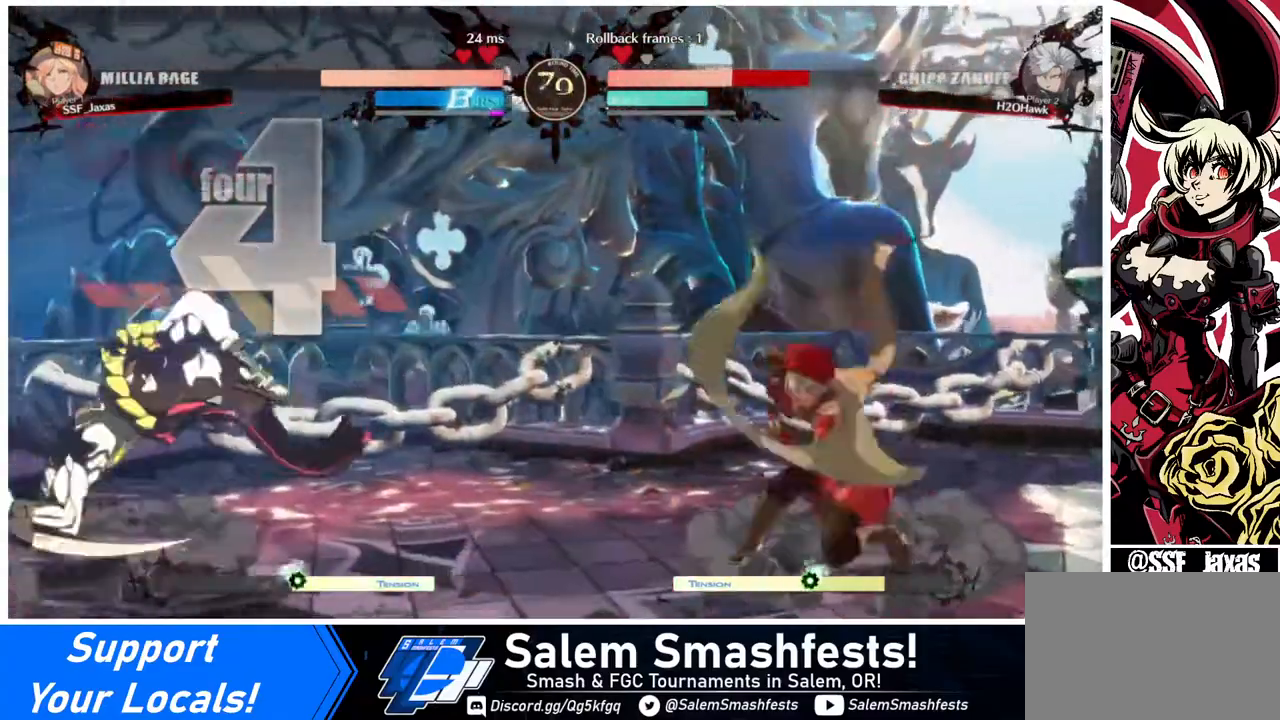
{"buttons": ["DPAD_LEFT"], "events": [[40, "DPAD_LEFT", "up"], [120, "DPAD_LEFT", "down"]]}
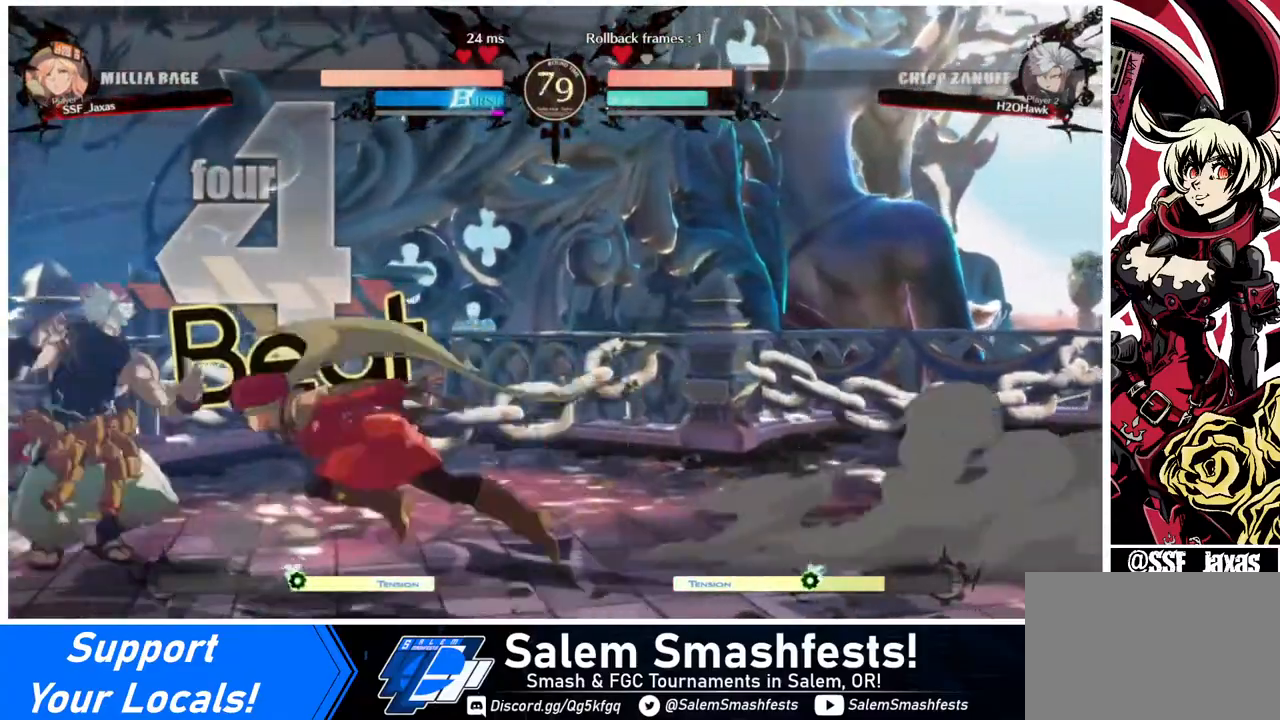
{"buttons": ["DPAD_RIGHT"], "events": [[40, "DPAD_LEFT", "up"], [40, "DPAD_UP", "down"], [120, "DPAD_RIGHT", "down"], [200, "DPAD_UP", "up"], [240, "R2", "down"], [280, "R2", "up"]]}
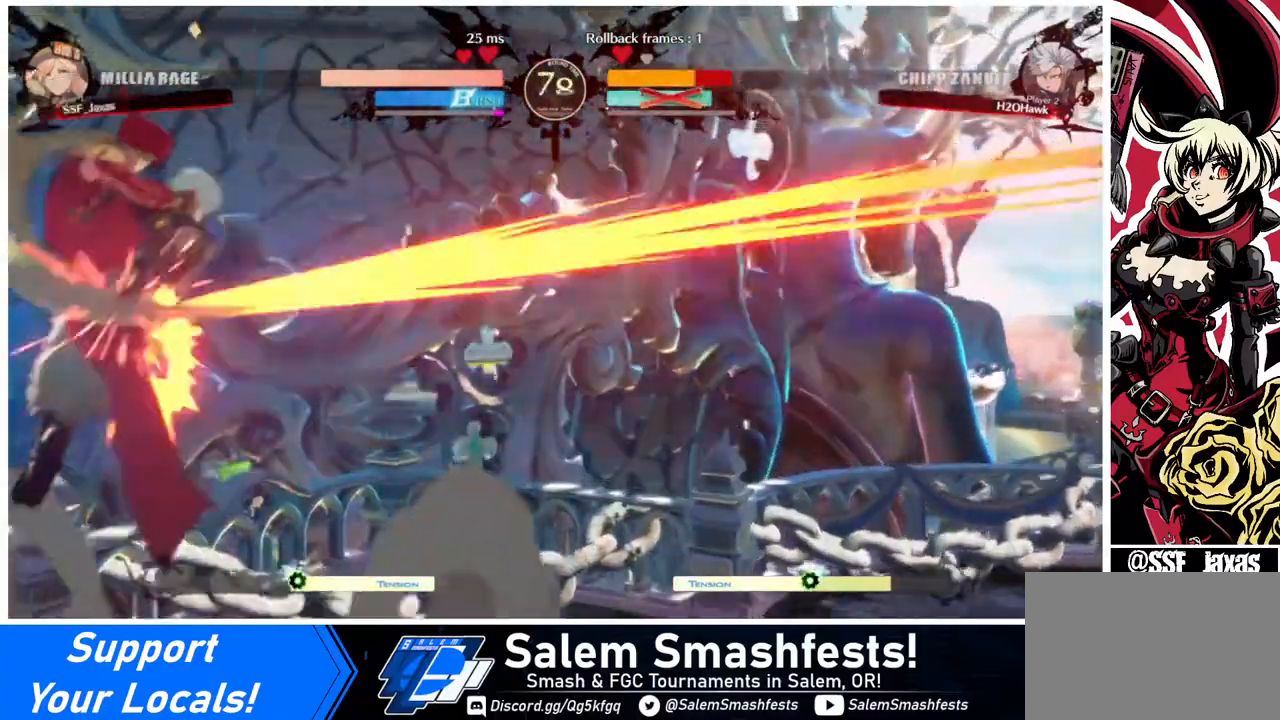
{"buttons": ["CIRCLE", "L1", "DPAD_RIGHT"], "events": [[320, "CIRCLE", "down"], [320, "L1", "down"]]}
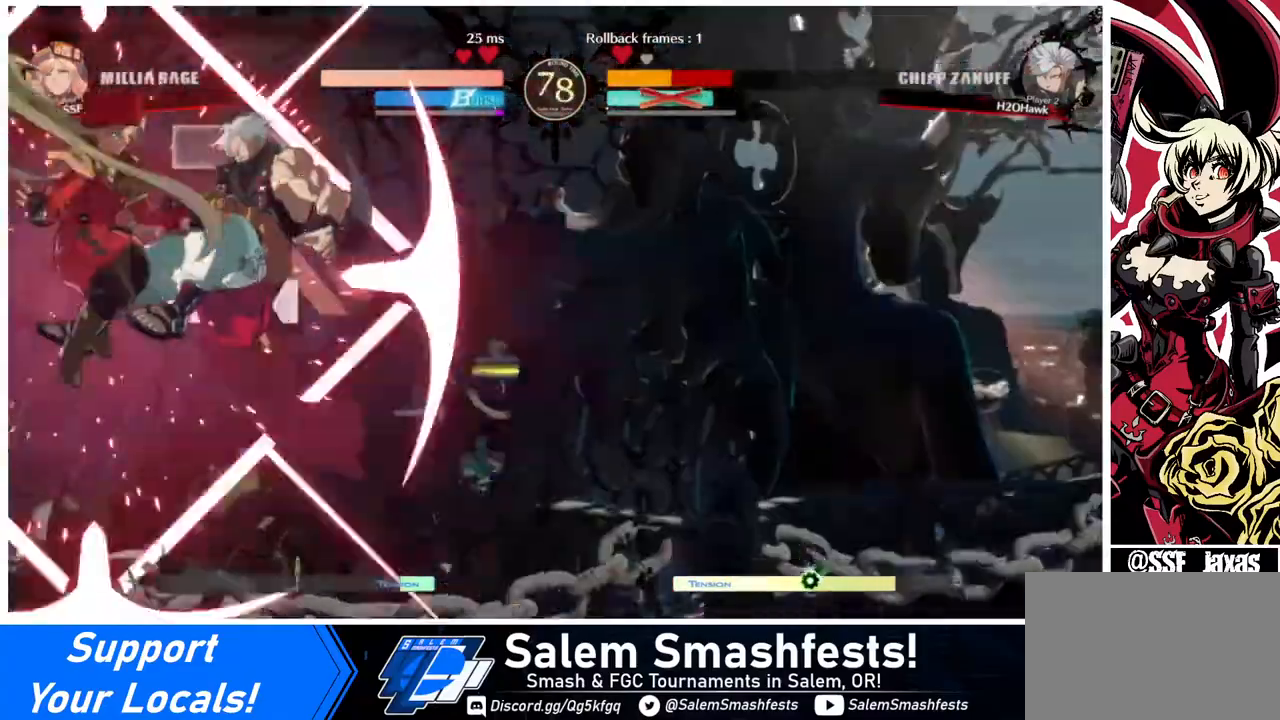
{"buttons": ["DPAD_RIGHT"], "events": [[200, "CIRCLE", "up"], [200, "L1", "up"]]}
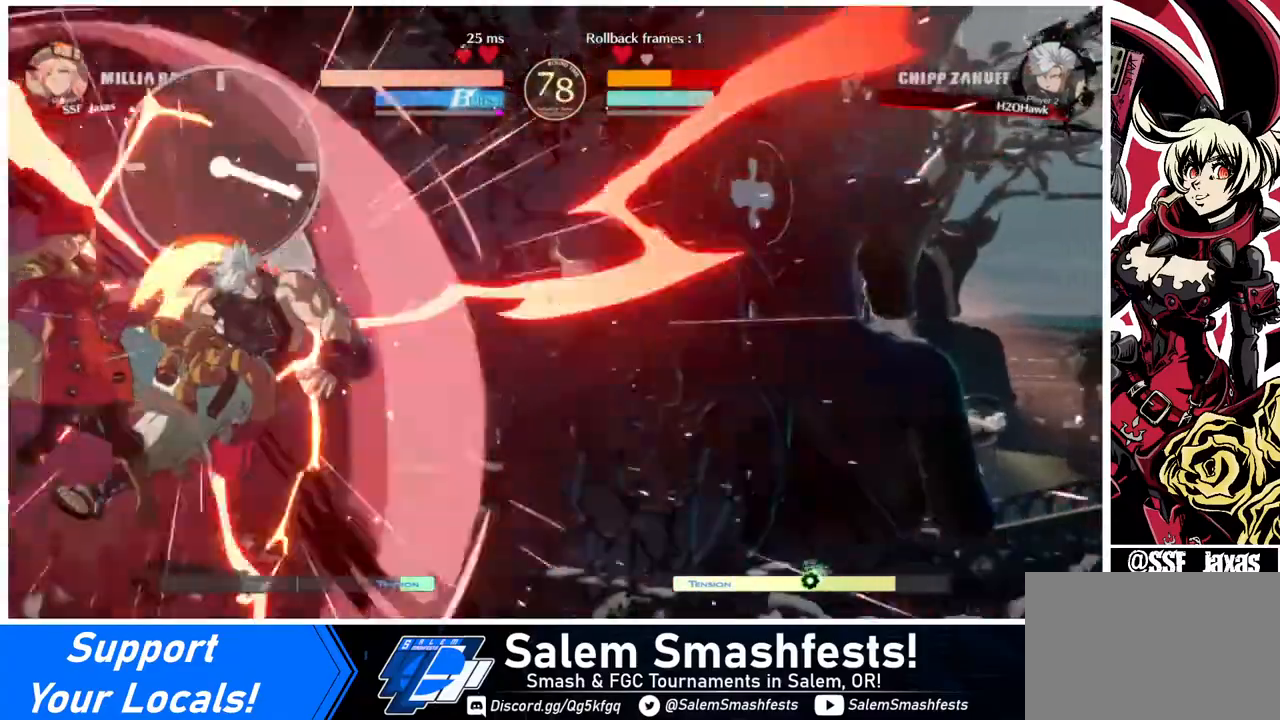
{"buttons": [], "events": [[320, "DPAD_RIGHT", "up"]]}
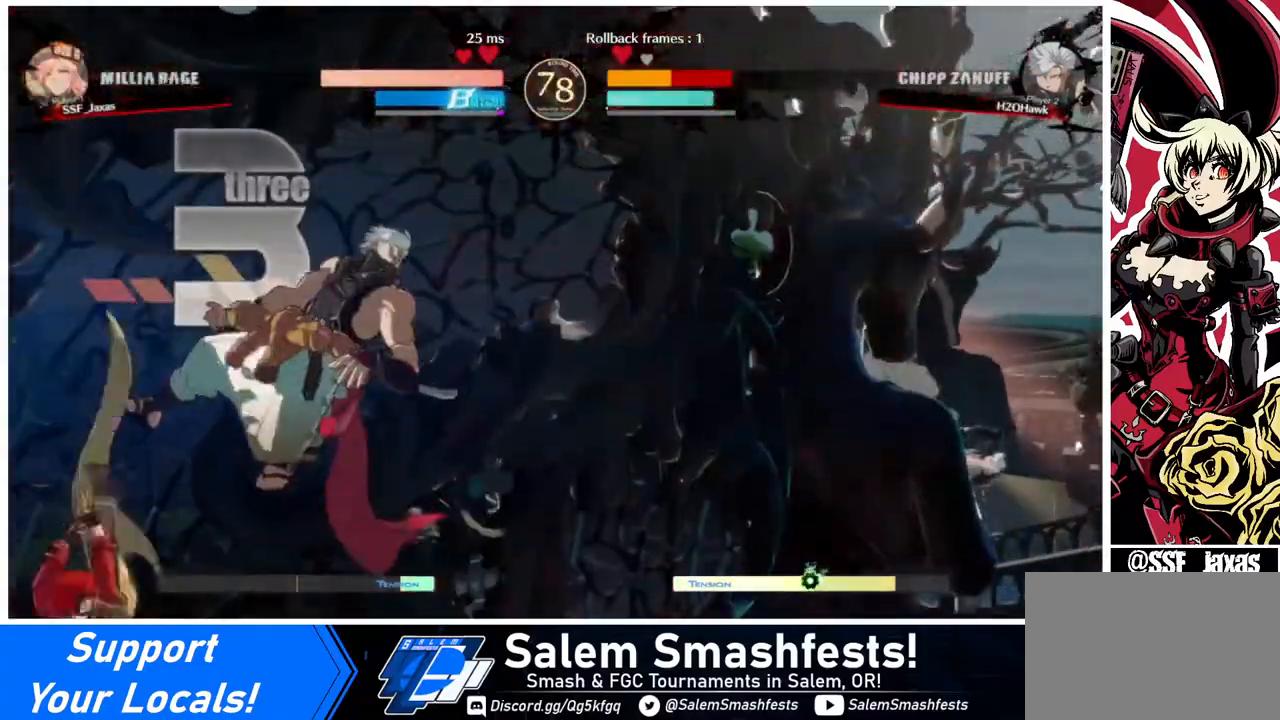
{"buttons": [], "events": [[240, "DPAD_RIGHT", "down"], [320, "DPAD_RIGHT", "up"], [360, "DPAD_RIGHT", "down"], [520, "DPAD_RIGHT", "up"]]}
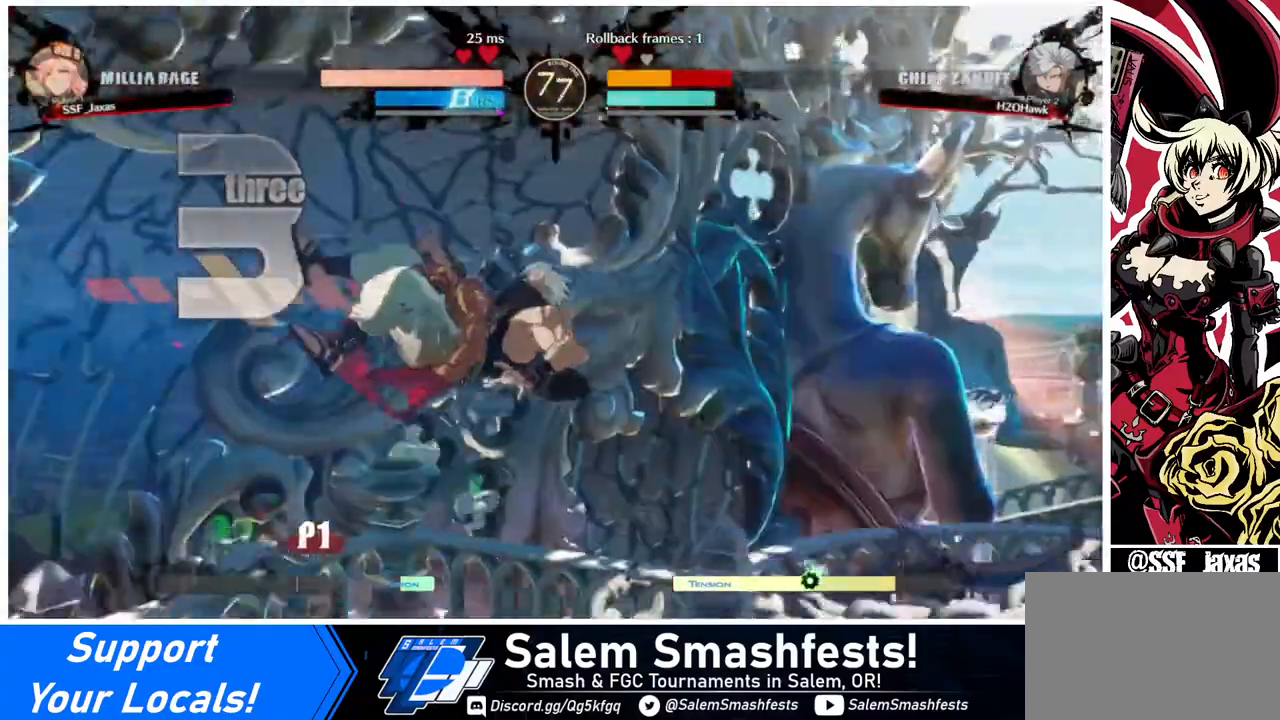
{"buttons": [], "events": [[80, "TRIANGLE", "down"], [160, "TRIANGLE", "up"]]}
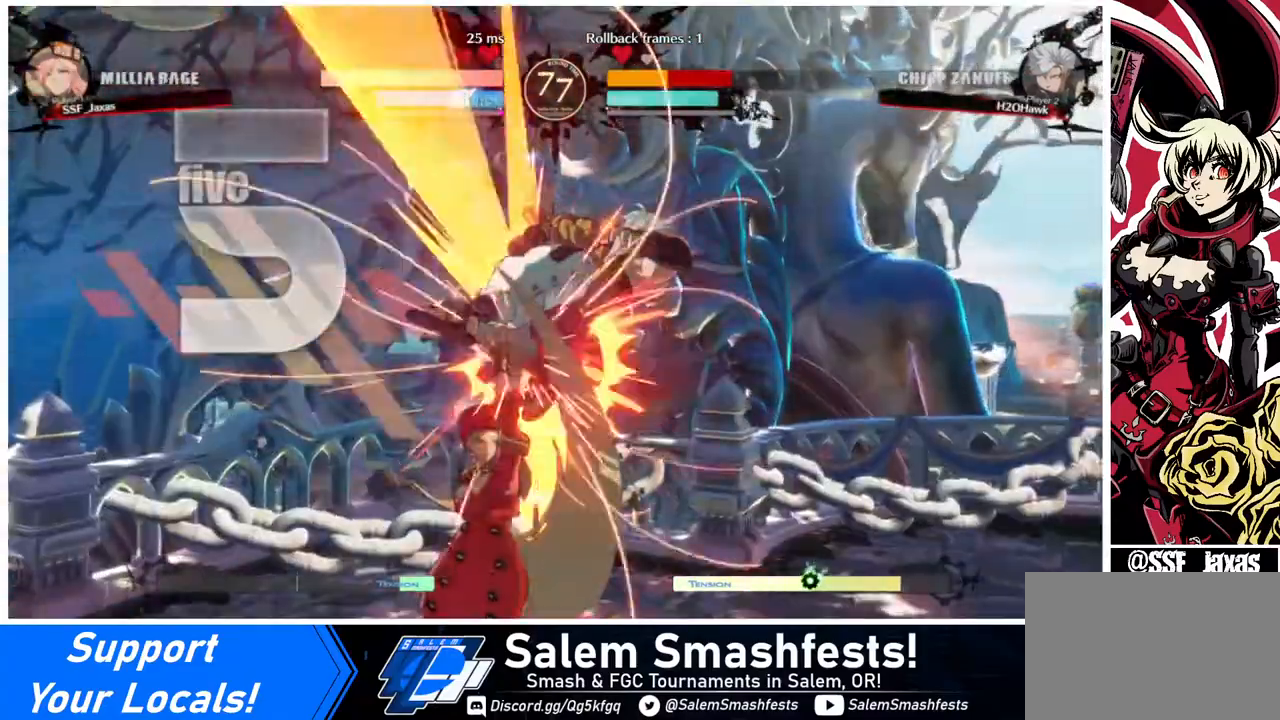
{"buttons": ["R2", "DPAD_RIGHT"], "events": [[40, "DPAD_RIGHT", "down"], [40, "DPAD_UP", "down"], [240, "DPAD_UP", "up"], [240, "TRIANGLE", "down"], [360, "TRIANGLE", "up"], [520, "R2", "down"]]}
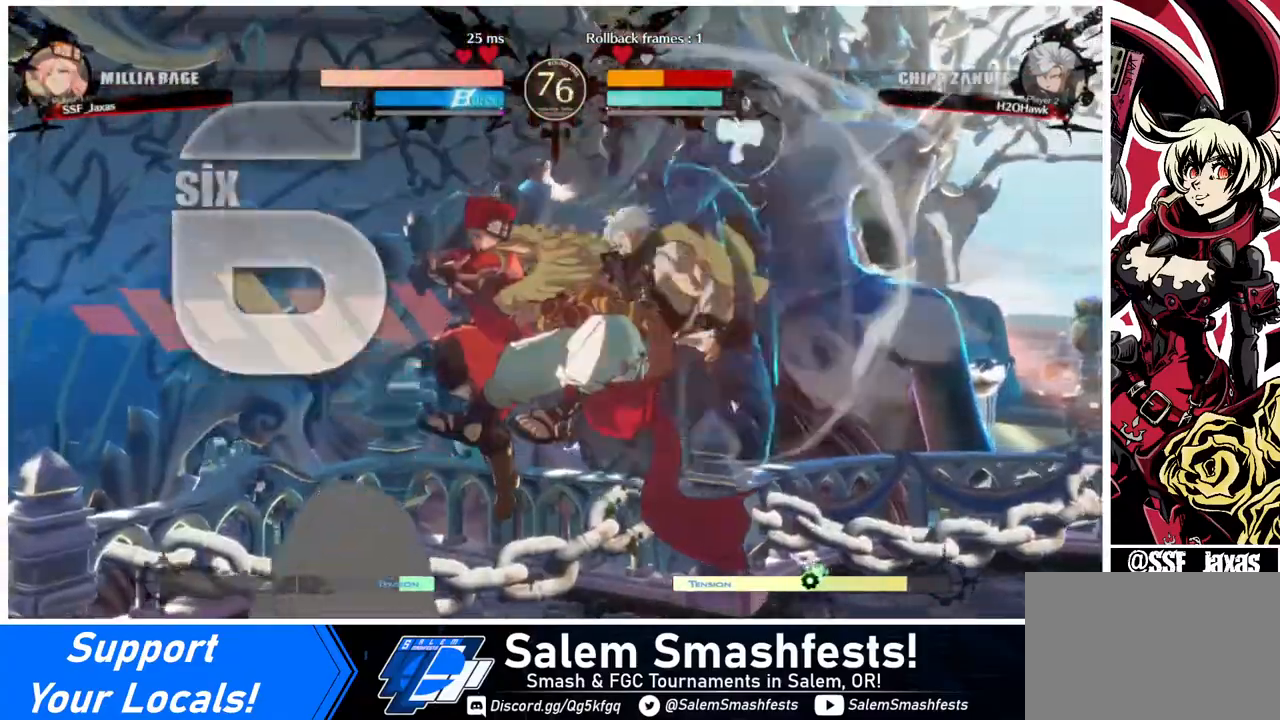
{"buttons": ["DPAD_UP", "DPAD_RIGHT"], "events": [[120, "R2", "up"], [320, "DPAD_UP", "down"]]}
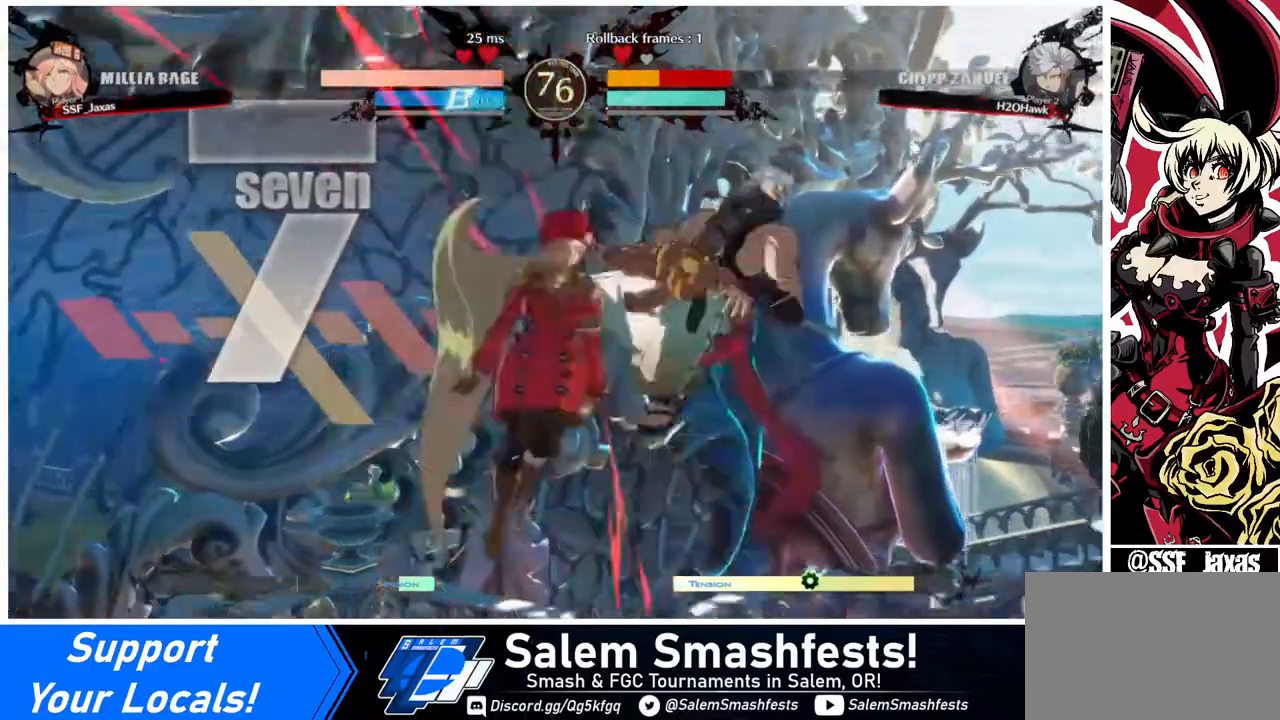
{"buttons": [], "events": [[40, "DPAD_RIGHT", "up"], [40, "DPAD_UP", "up"], [40, "TRIANGLE", "down"], [160, "TRIANGLE", "up"]]}
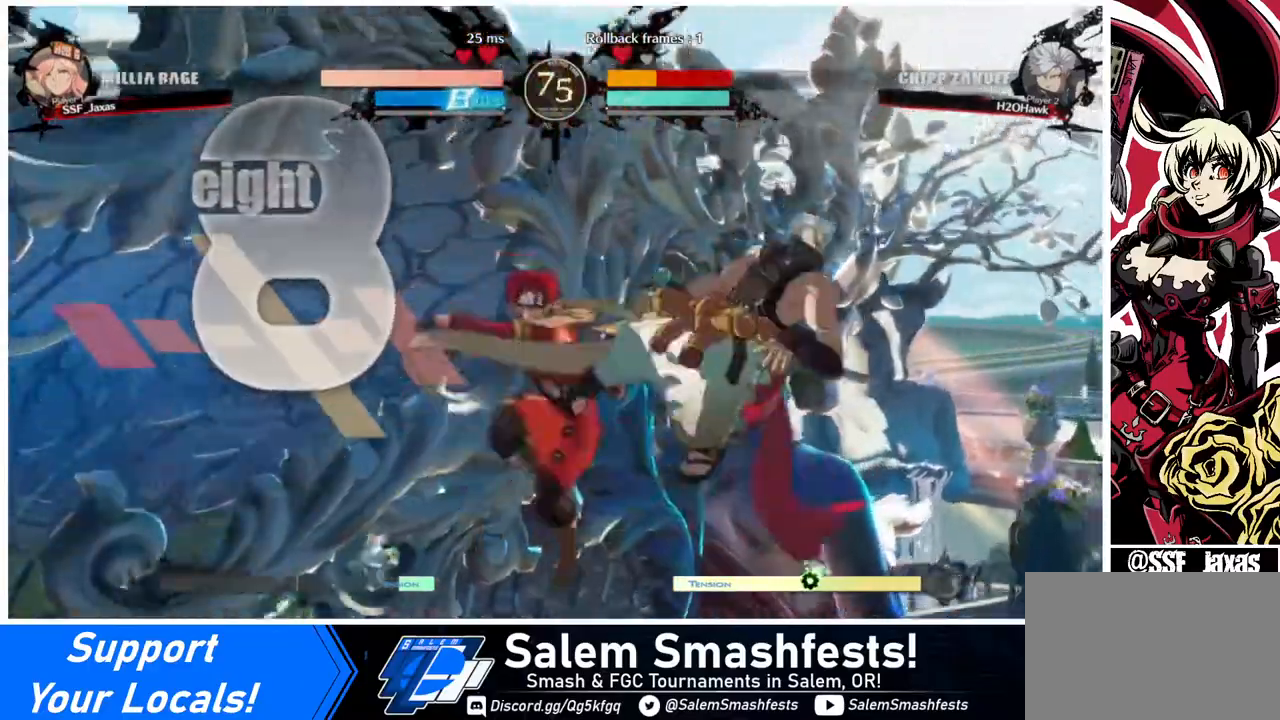
{"buttons": ["R2"], "events": [[160, "TRIANGLE", "down"], [320, "TRIANGLE", "up"], [400, "R2", "down"]]}
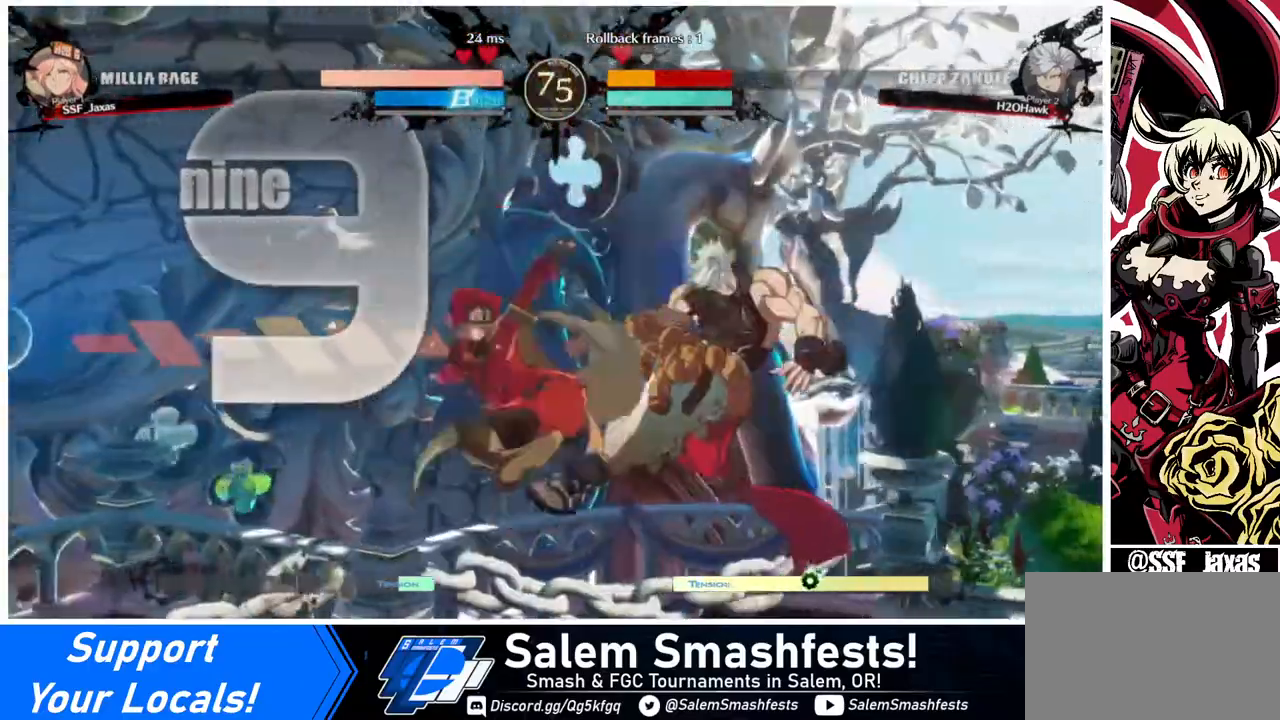
{"buttons": [], "events": [[40, "R2", "up"], [240, "L1", "down"], [400, "L1", "up"]]}
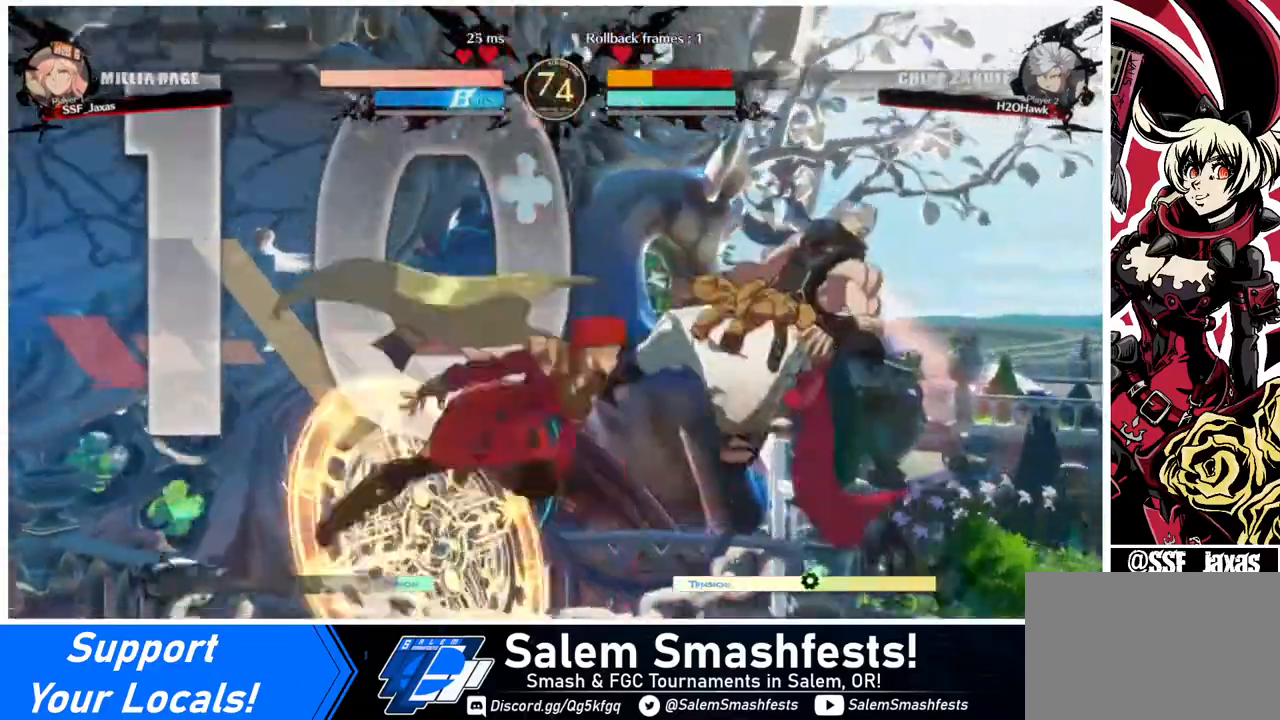
{"buttons": ["DPAD_LEFT"], "events": [[120, "DPAD_DOWN", "down"], [120, "DPAD_RIGHT", "down"], [200, "DPAD_DOWN", "up"], [240, "R1", "down"], [320, "DPAD_RIGHT", "up"], [400, "DPAD_LEFT", "down"], [440, "R1", "up"]]}
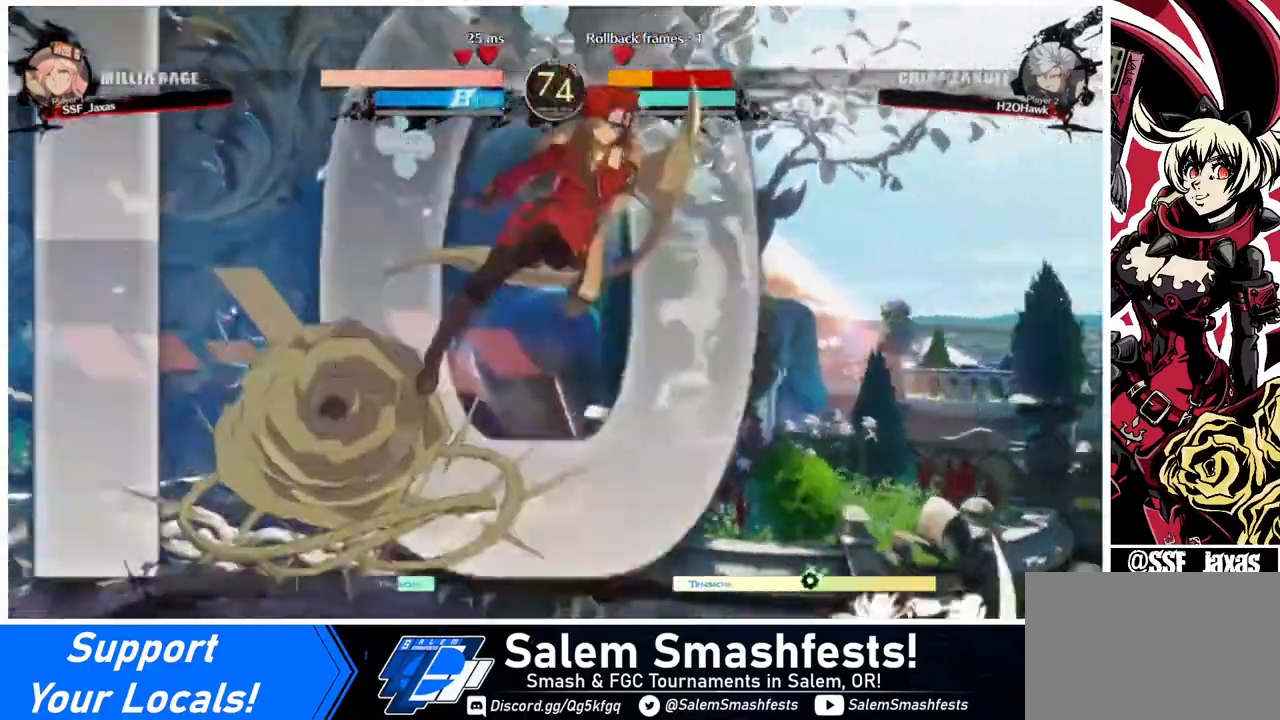
{"buttons": ["DPAD_DOWN"], "events": [[240, "SQUARE", "down"], [400, "DPAD_DOWN", "down"], [400, "SQUARE", "up"], [520, "DPAD_LEFT", "up"]]}
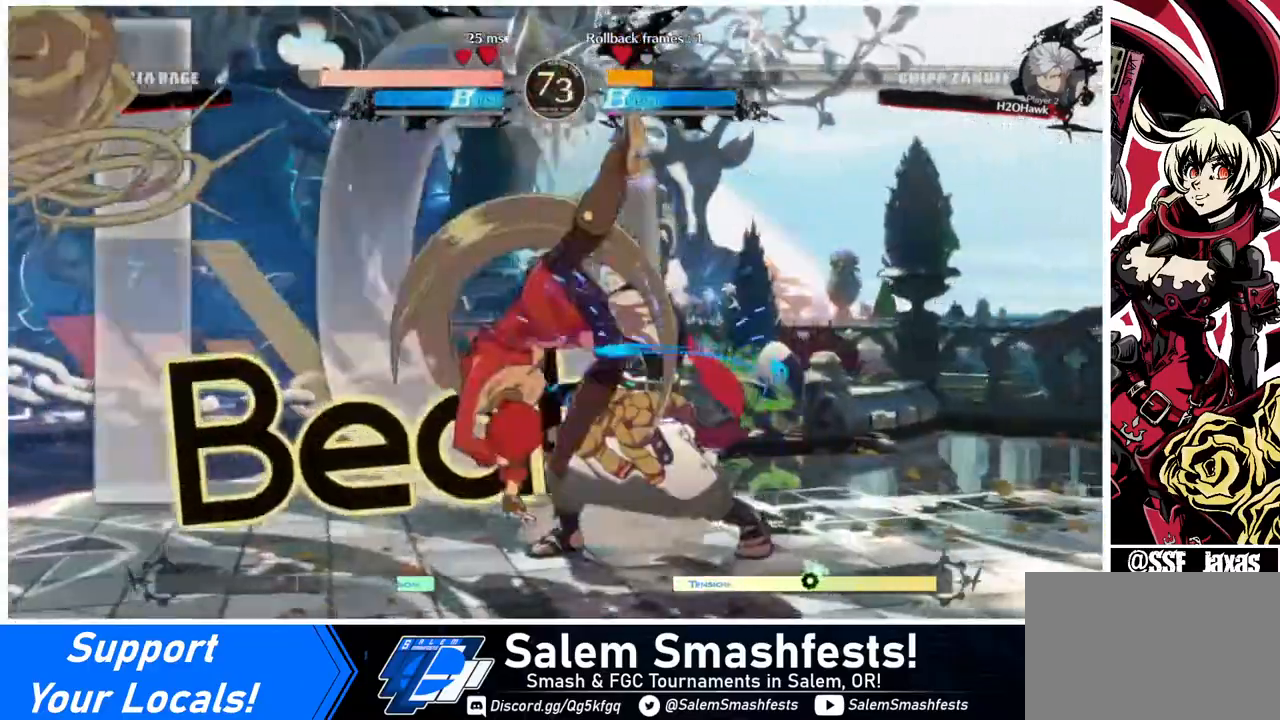
{"buttons": ["R2"], "events": [[120, "SQUARE", "down"], [240, "SQUARE", "up"], [320, "R2", "down"], [480, "DPAD_DOWN", "up"]]}
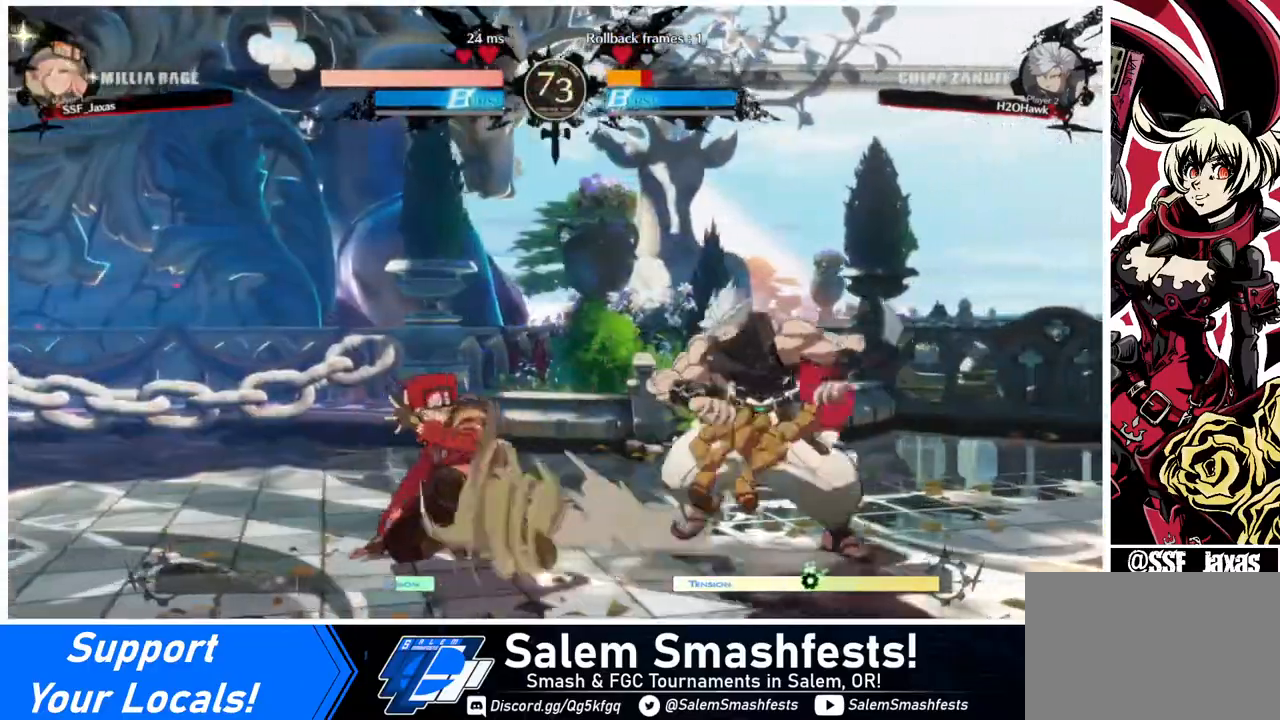
{"buttons": [], "events": [[40, "R2", "up"], [80, "DPAD_DOWN", "down"], [200, "DPAD_RIGHT", "down"], [240, "DPAD_DOWN", "up"], [240, "DPAD_RIGHT", "up"], [280, "DPAD_DOWN", "down"], [320, "DPAD_RIGHT", "down"], [360, "DPAD_DOWN", "up"], [360, "TRIANGLE", "down"], [440, "DPAD_RIGHT", "up"], [440, "TRIANGLE", "up"]]}
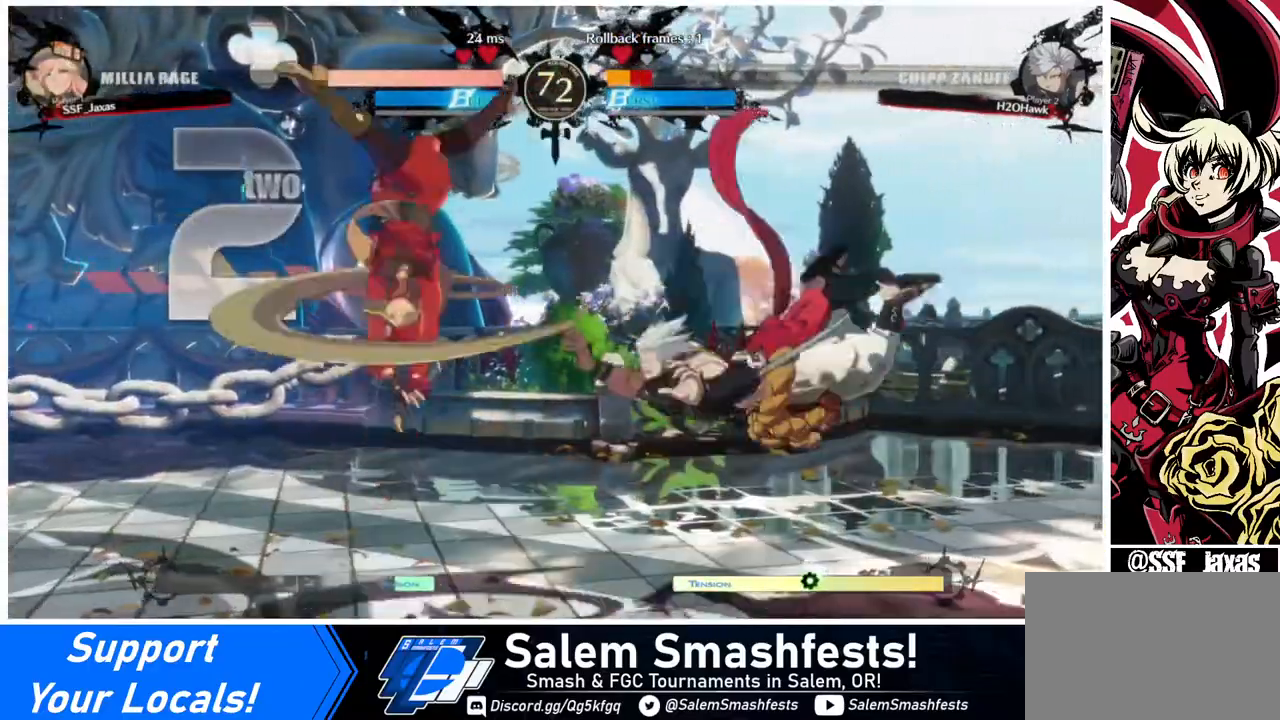
{"buttons": [], "events": []}
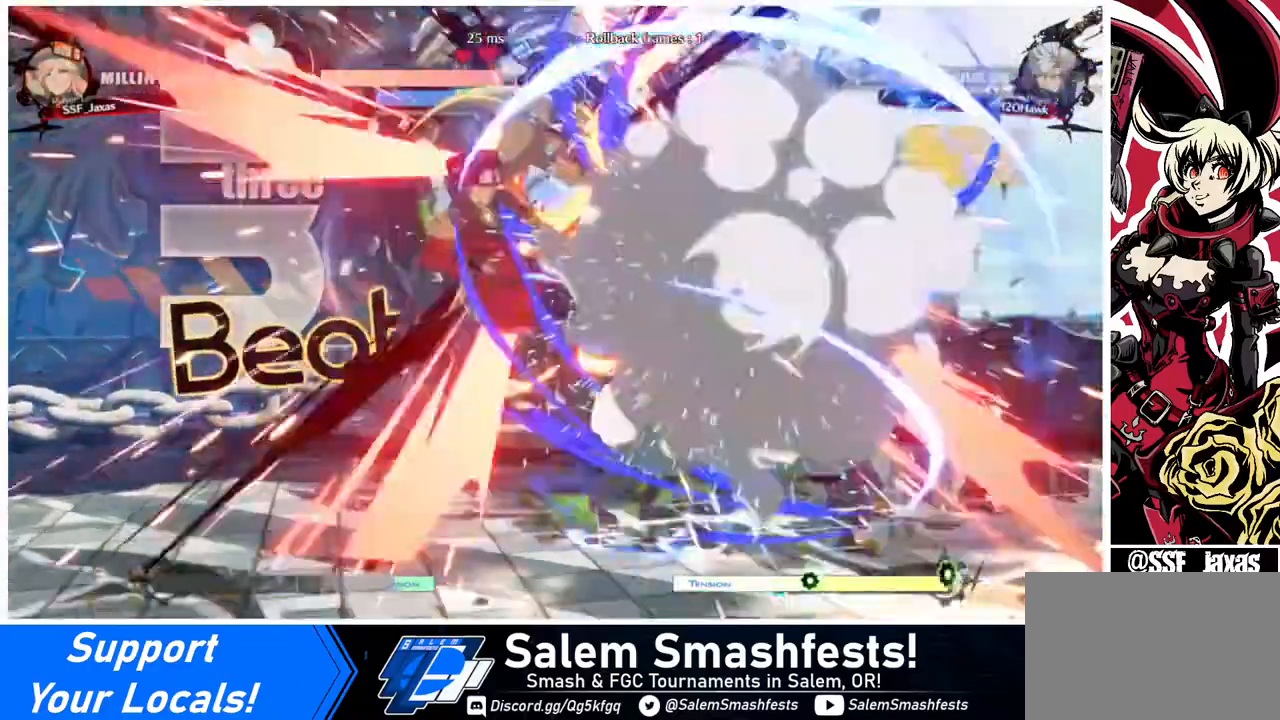
{"buttons": ["SQUARE", "DPAD_LEFT"], "events": [[40, "DPAD_RIGHT", "down"], [200, "DPAD_LEFT", "down"], [200, "DPAD_RIGHT", "up"], [520, "SQUARE", "down"]]}
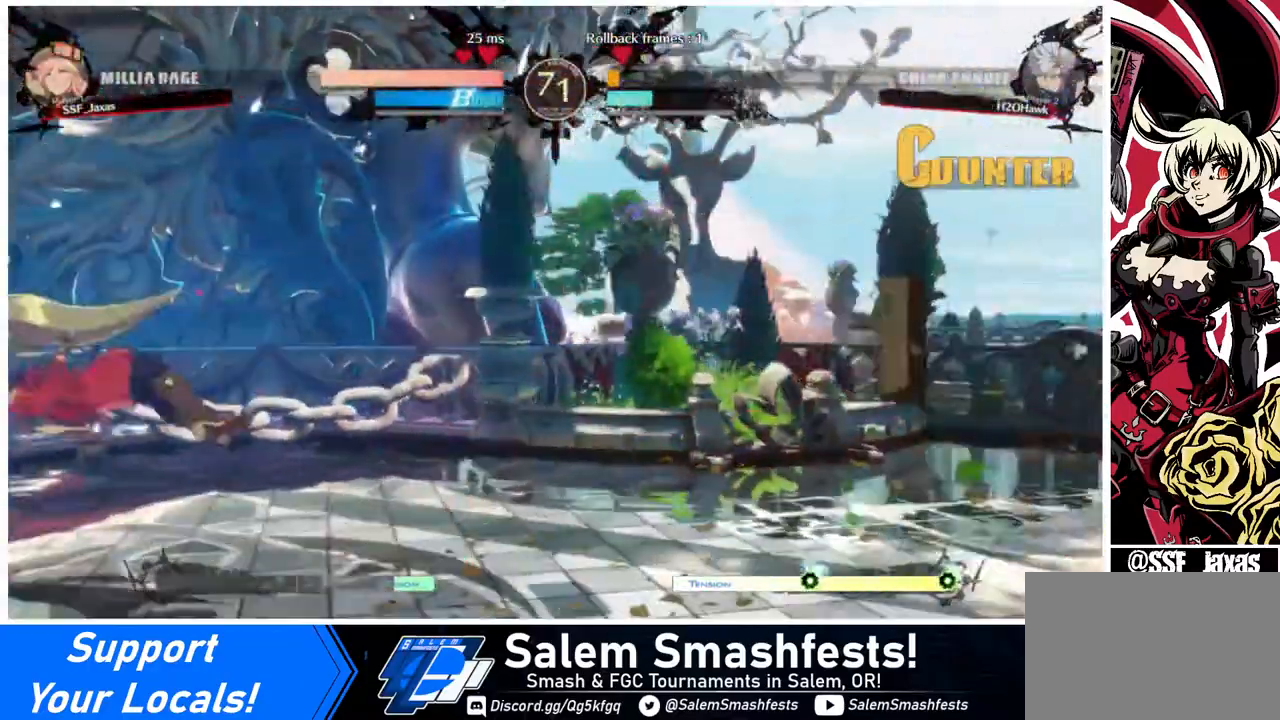
{"buttons": [], "events": [[160, "SQUARE", "up"], [200, "DPAD_LEFT", "up"], [400, "DPAD_RIGHT", "down"], [480, "DPAD_RIGHT", "up"]]}
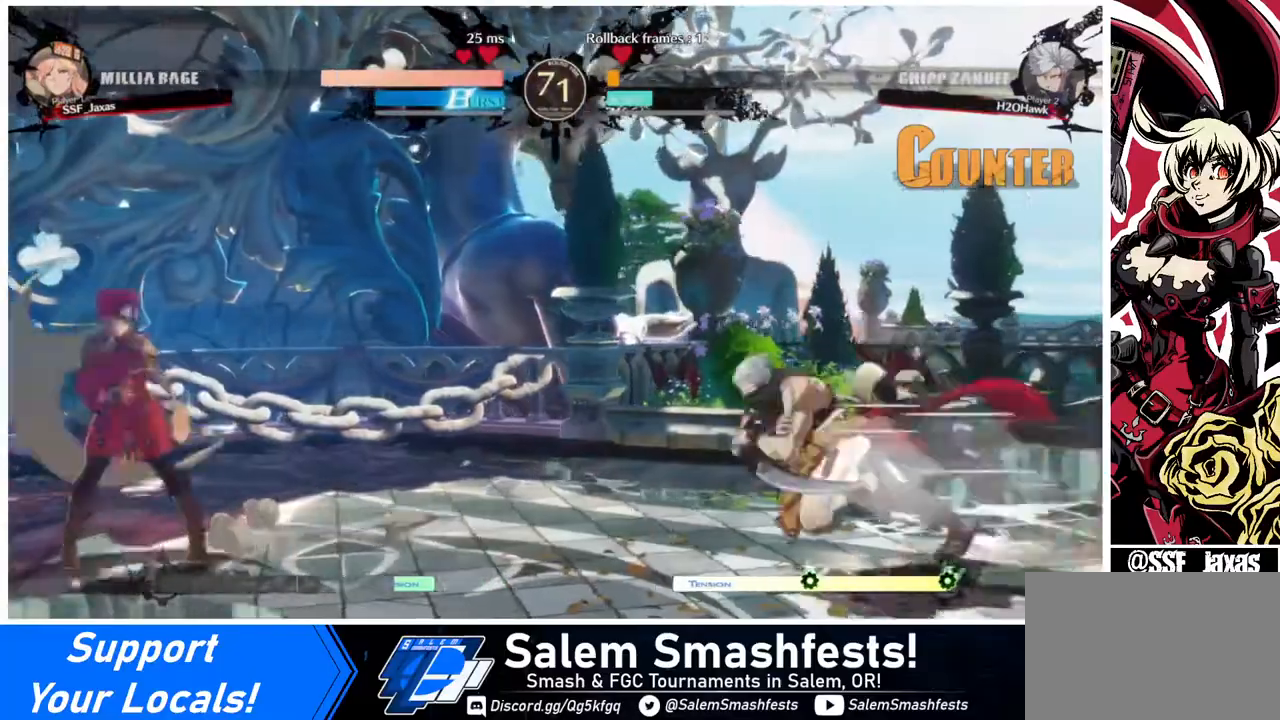
{"buttons": ["DPAD_DOWN", "DPAD_LEFT"], "events": [[40, "DPAD_RIGHT", "down"], [120, "DPAD_RIGHT", "up"], [200, "DPAD_DOWN", "down"], [200, "DPAD_LEFT", "down"], [200, "SQUARE", "down"], [200, "TRIANGLE", "down"], [280, "SQUARE", "up"], [280, "TRIANGLE", "up"]]}
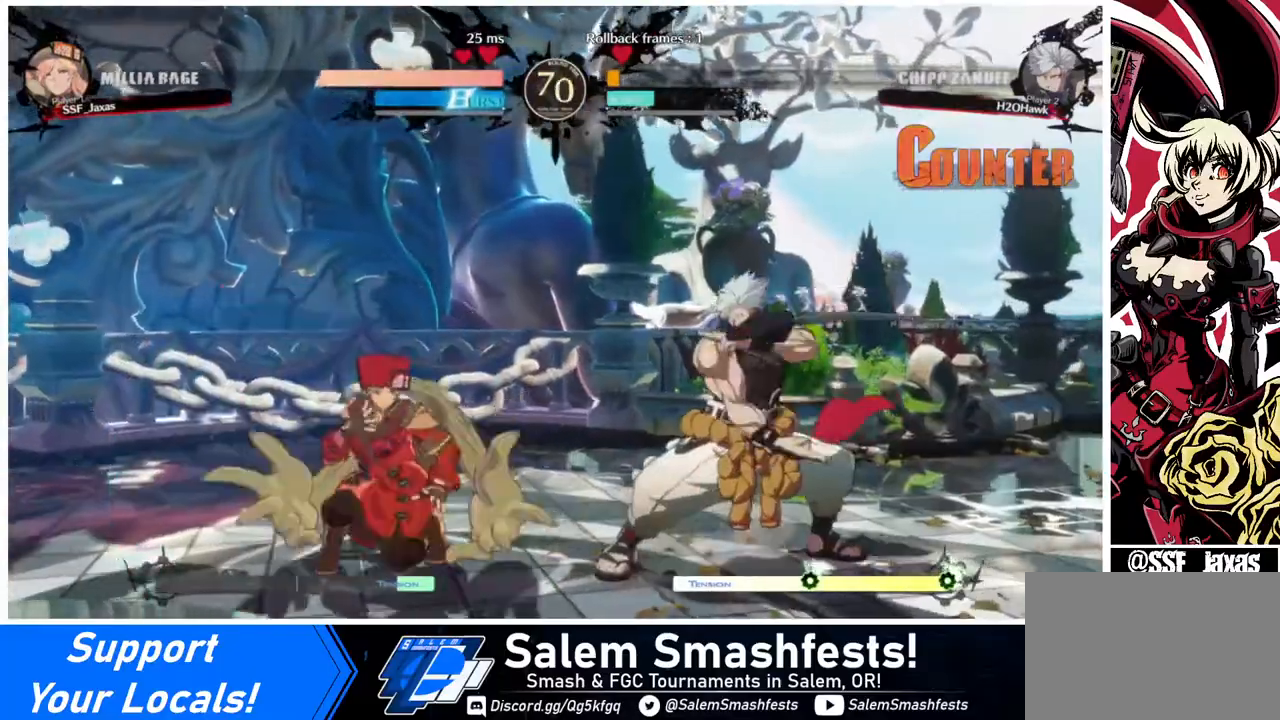
{"buttons": ["DPAD_DOWN", "DPAD_LEFT"], "events": [[80, "DPAD_DOWN", "up"], [480, "DPAD_DOWN", "down"]]}